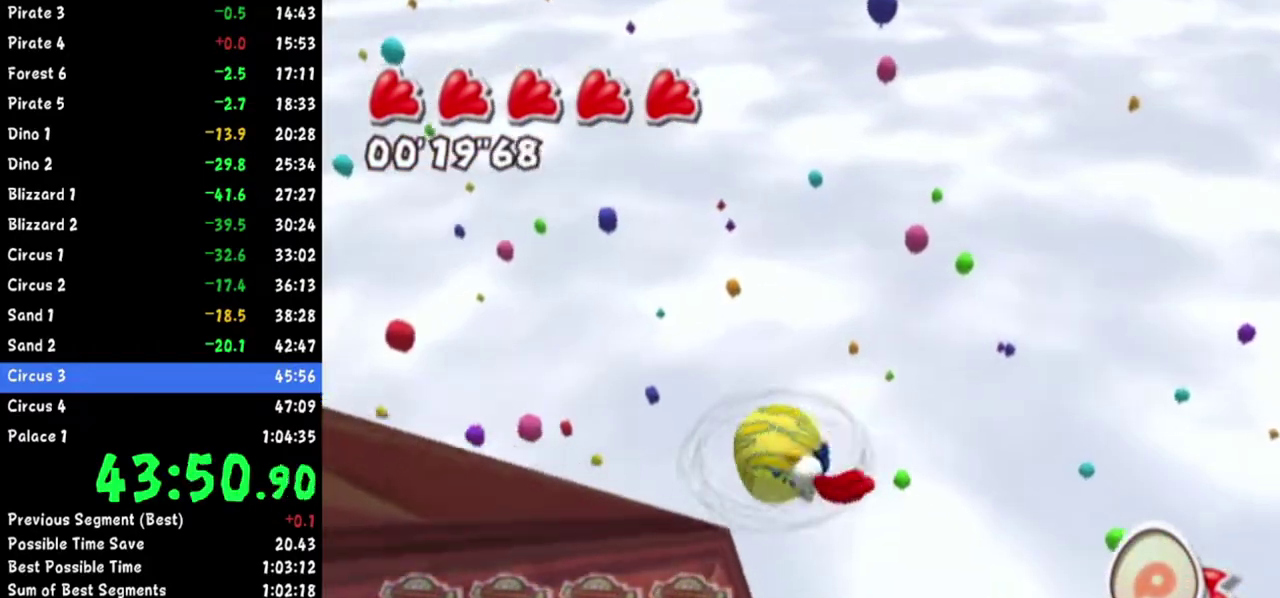
Gameplay with a controller (Nintendo layout); each line is a JSON object with the inputs held at the frame after it. Not read: L2 L3 R1 R3.
{"buttons": [], "left_stick": "down-left", "right_stick": "center"}
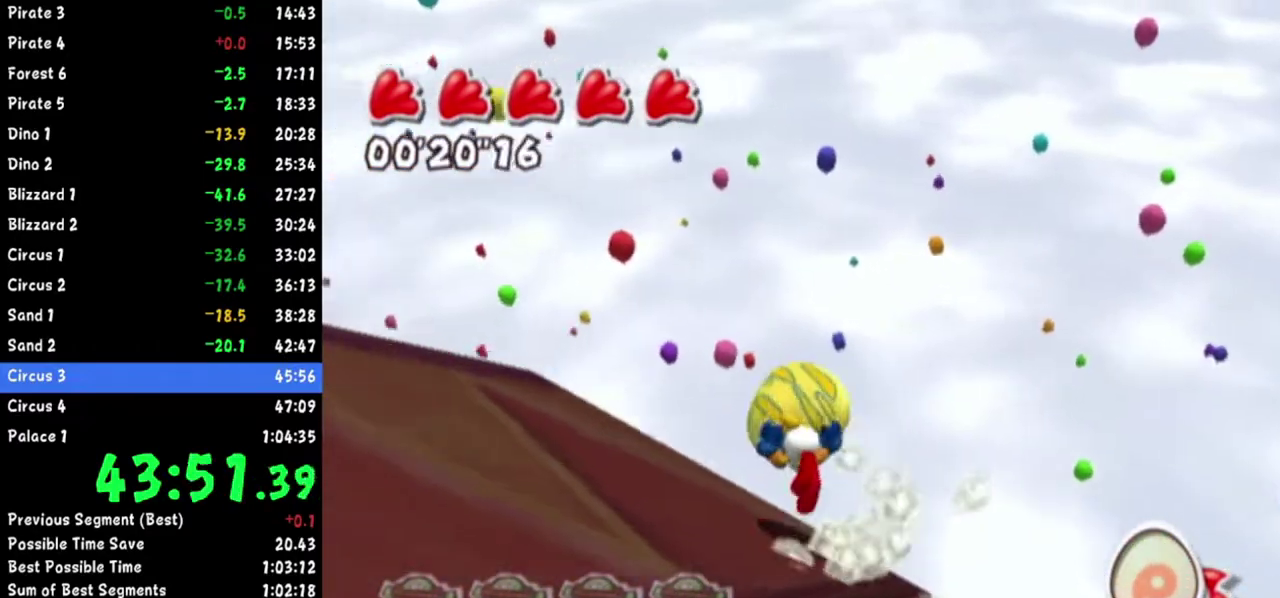
{"buttons": [], "left_stick": "up-left", "right_stick": "center"}
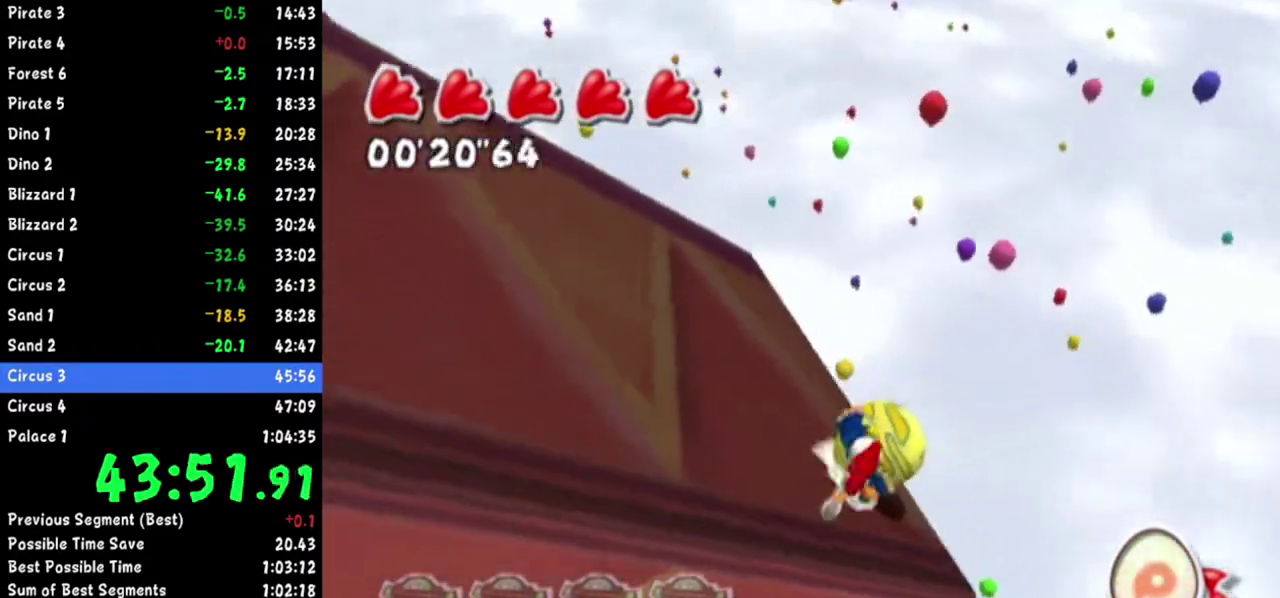
{"buttons": [], "left_stick": "left", "right_stick": "center"}
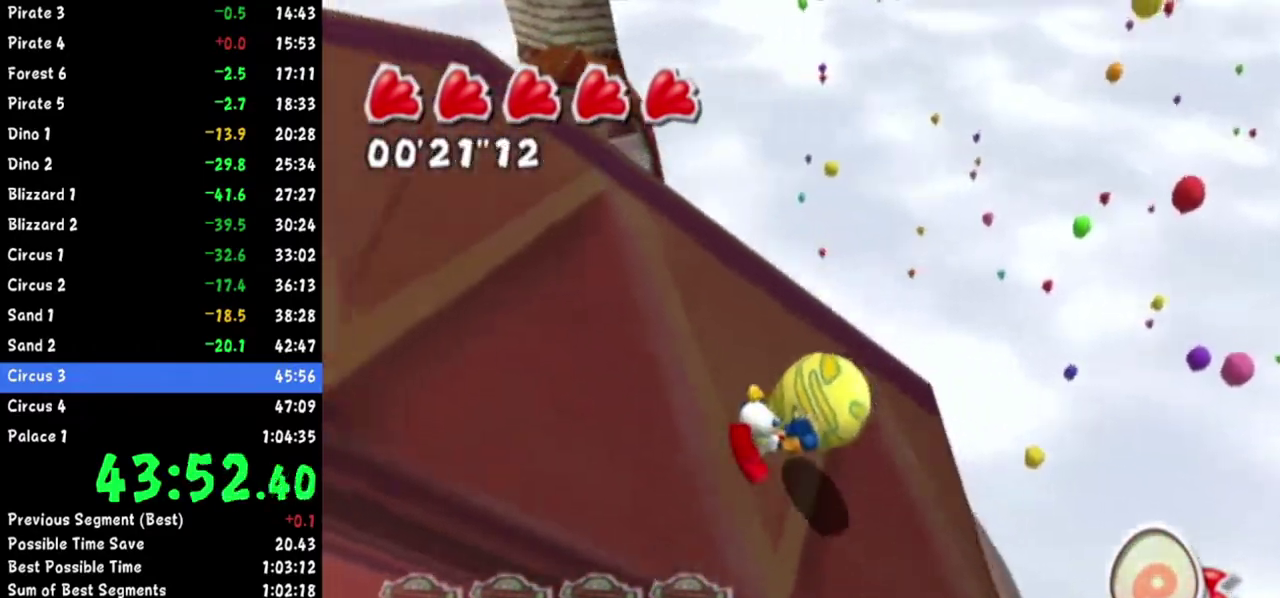
{"buttons": ["A"], "left_stick": "left", "right_stick": "center"}
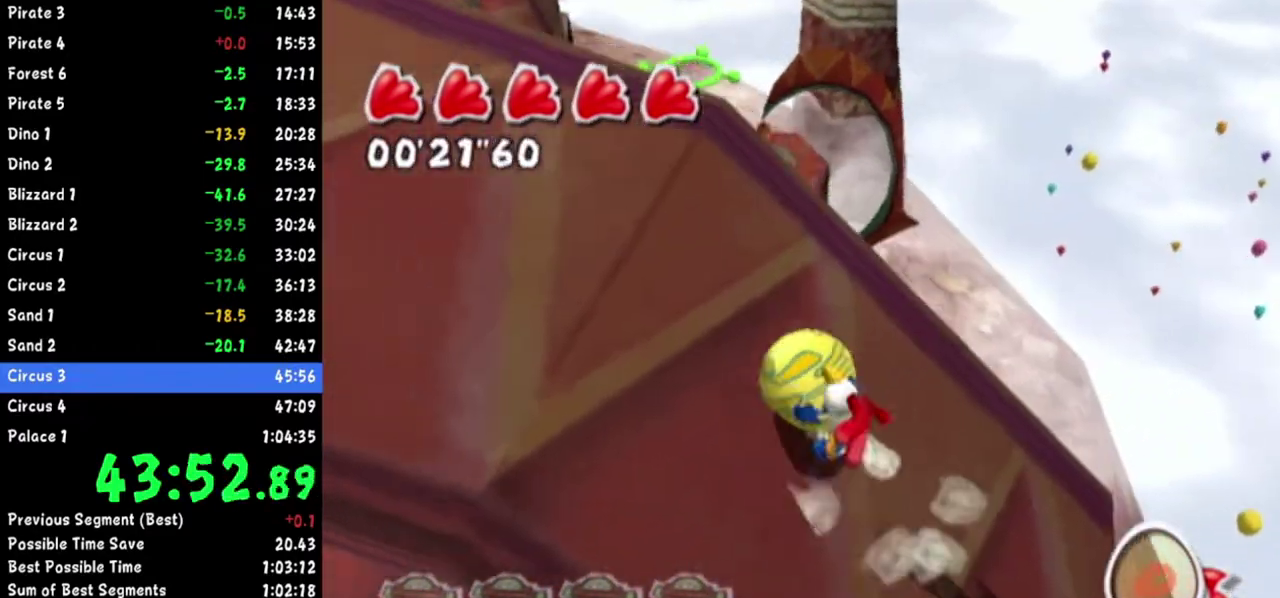
{"buttons": [], "left_stick": "up-left", "right_stick": "up-left"}
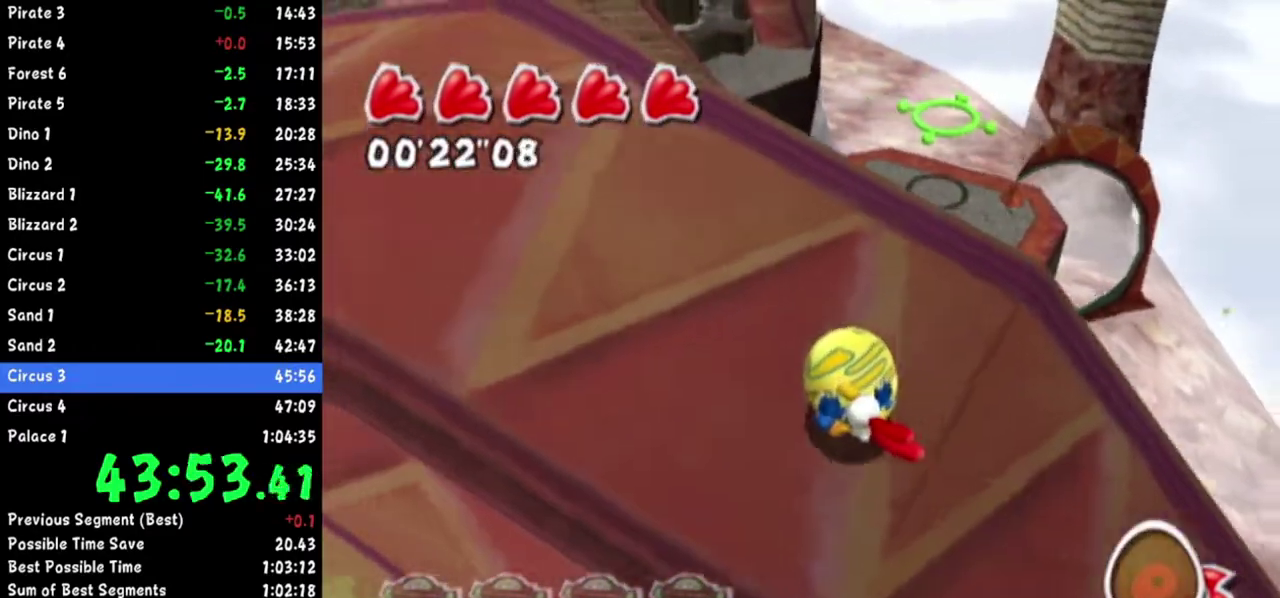
{"buttons": [], "left_stick": "up", "right_stick": "center"}
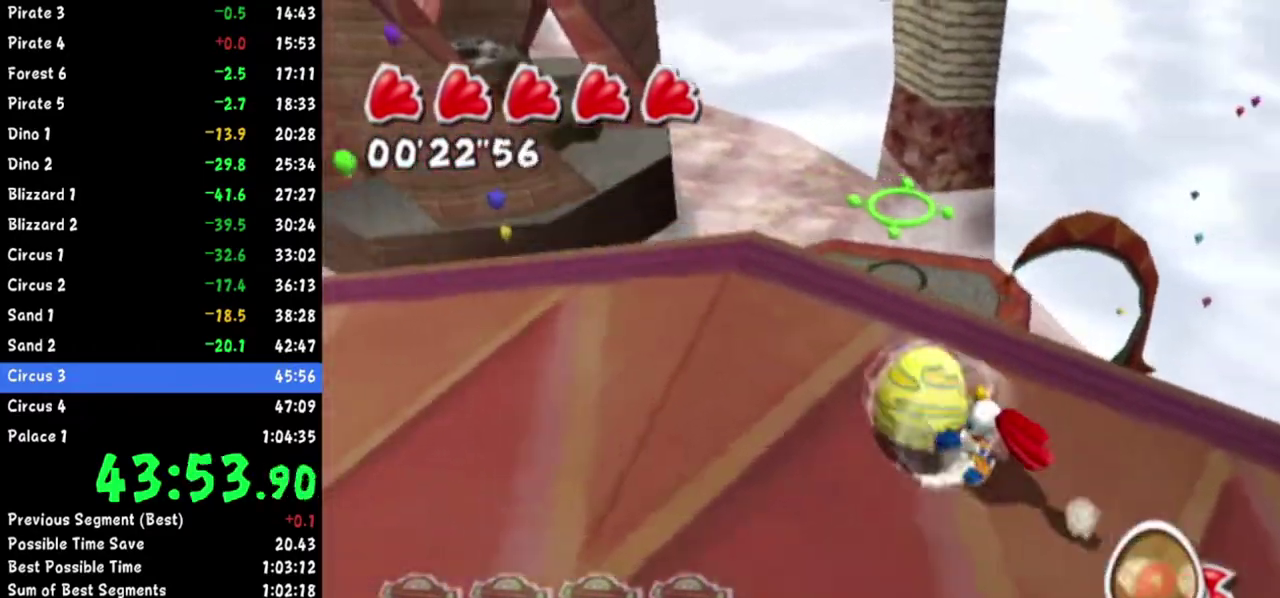
{"buttons": ["A"], "left_stick": "up", "right_stick": "center"}
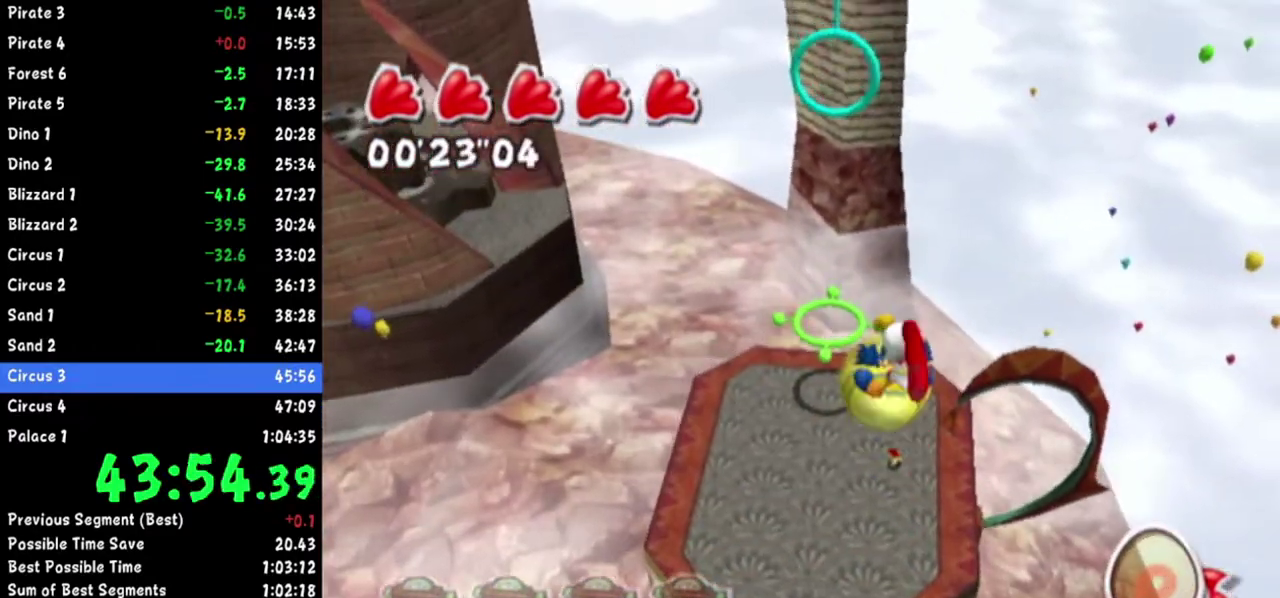
{"buttons": ["A"], "left_stick": "up", "right_stick": "center"}
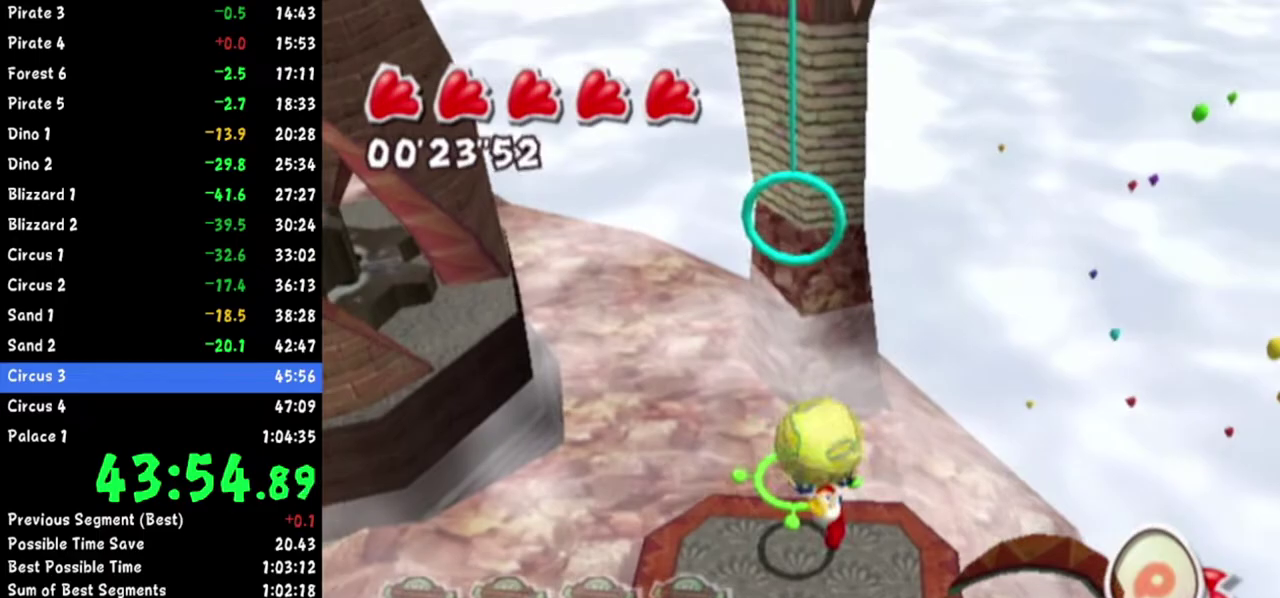
{"buttons": ["A"], "left_stick": "up", "right_stick": "center"}
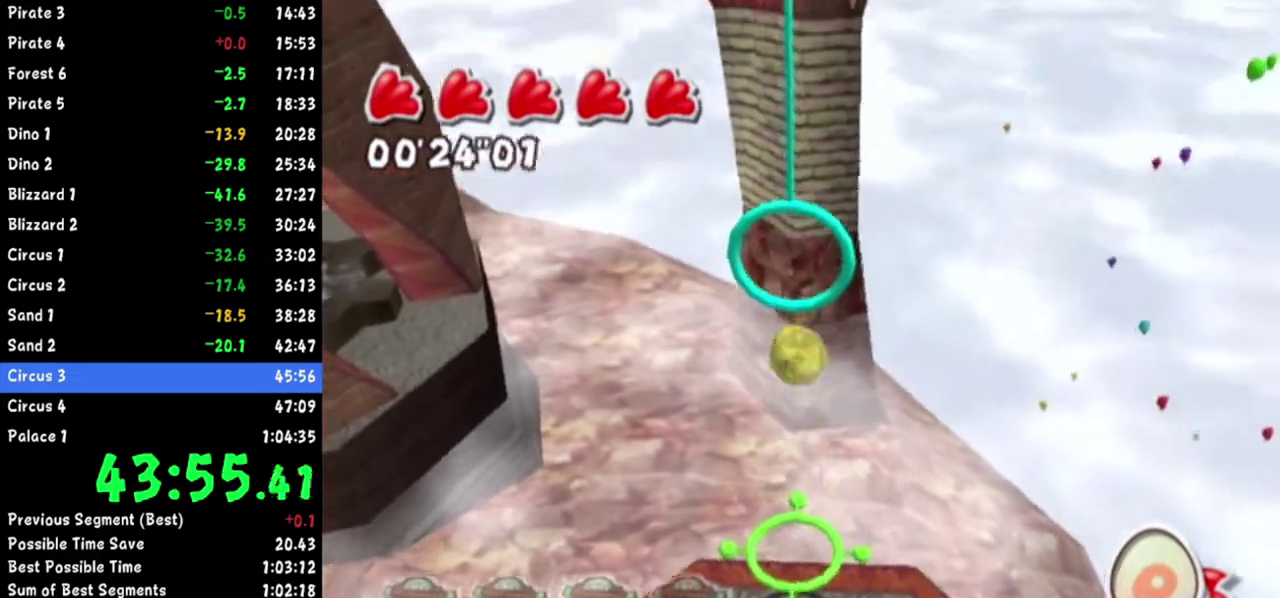
{"buttons": [], "left_stick": "up", "right_stick": "center"}
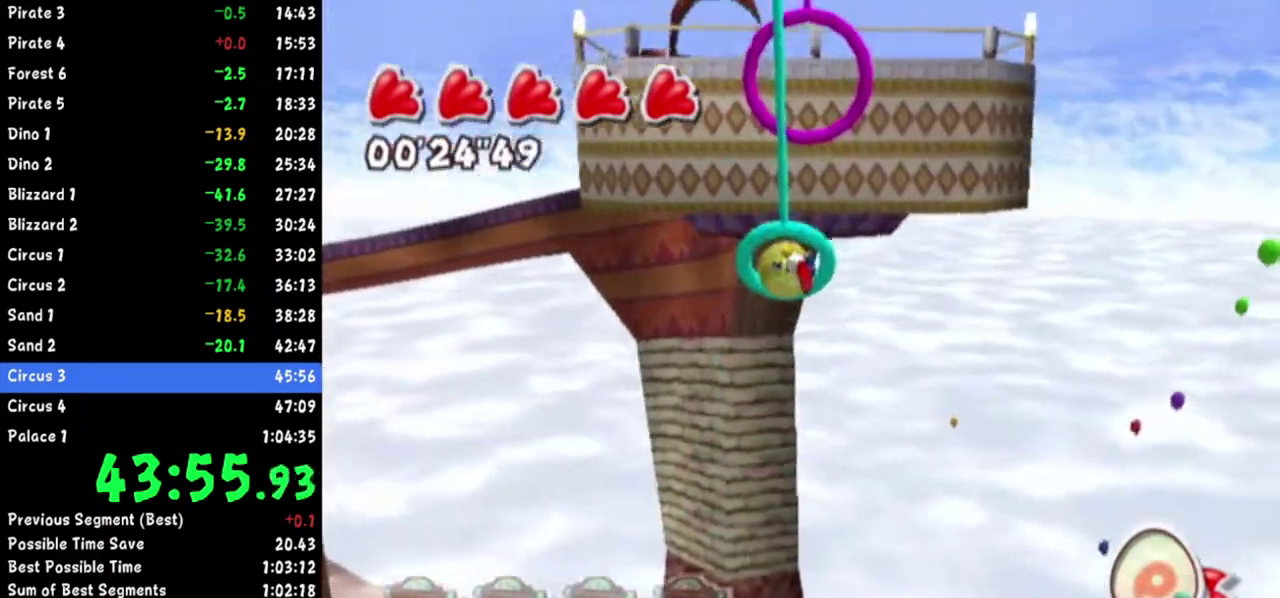
{"buttons": [], "left_stick": "up", "right_stick": "center"}
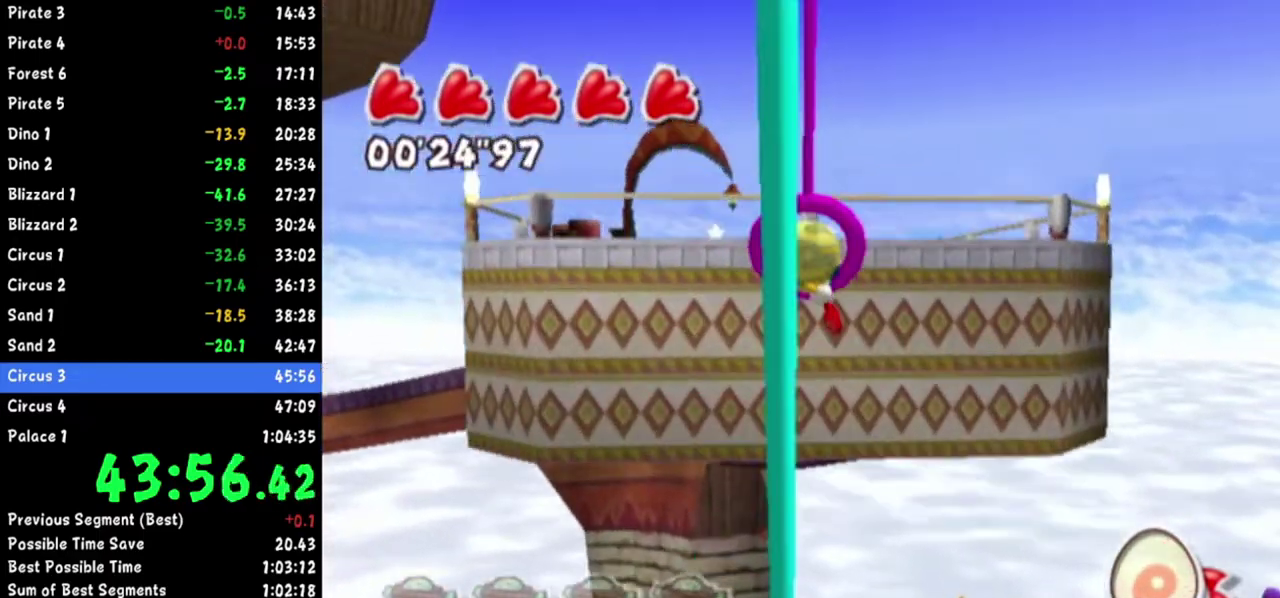
{"buttons": [], "left_stick": "up", "right_stick": "center"}
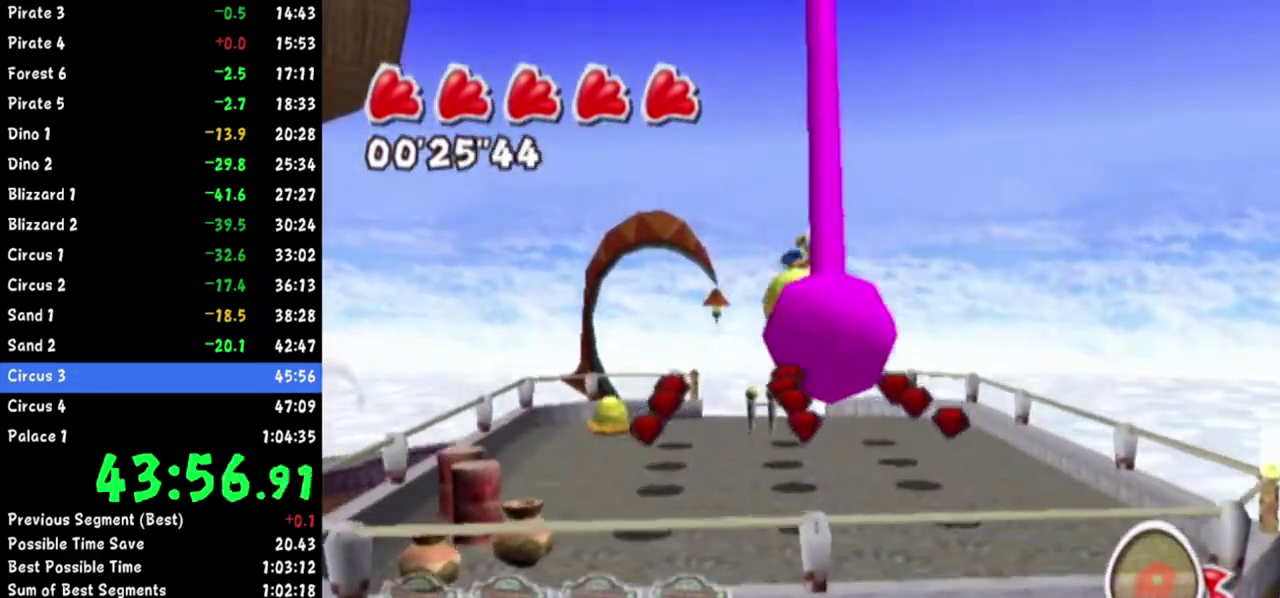
{"buttons": [], "left_stick": "up", "right_stick": "center"}
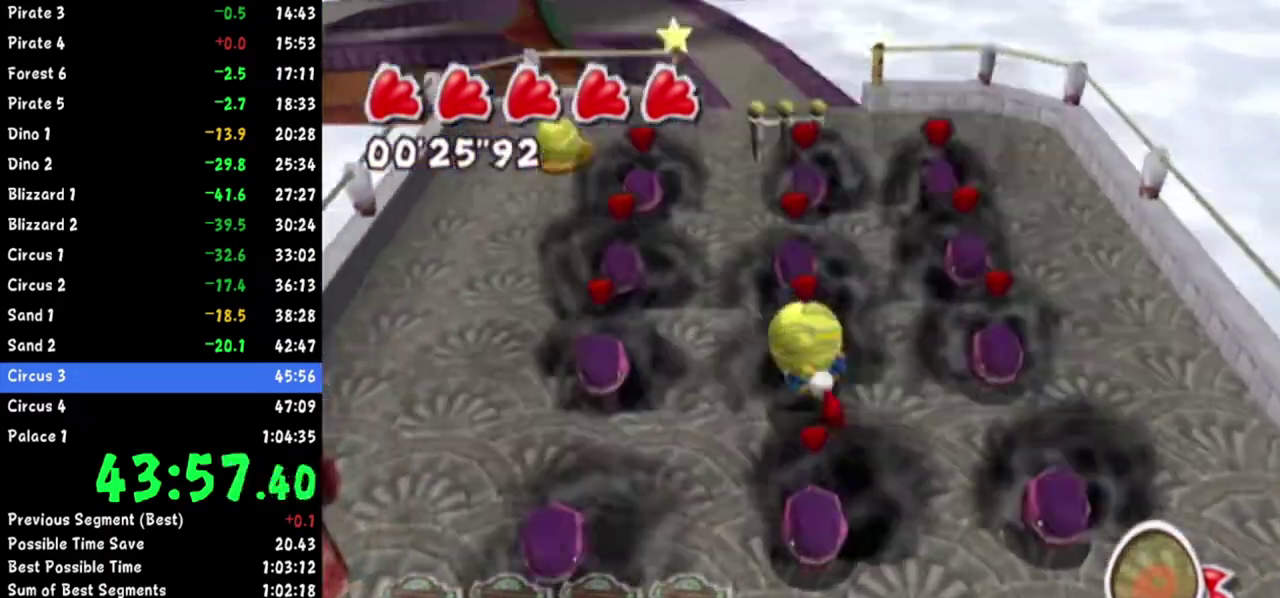
{"buttons": [], "left_stick": "up", "right_stick": "center"}
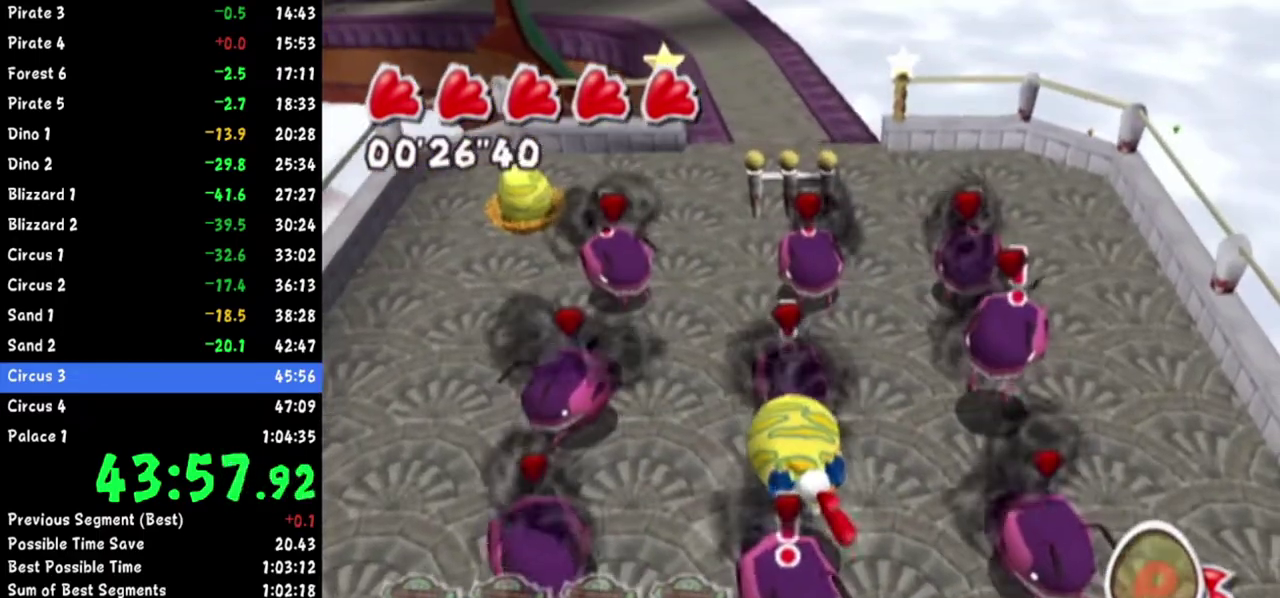
{"buttons": [], "left_stick": "down-left", "right_stick": "center"}
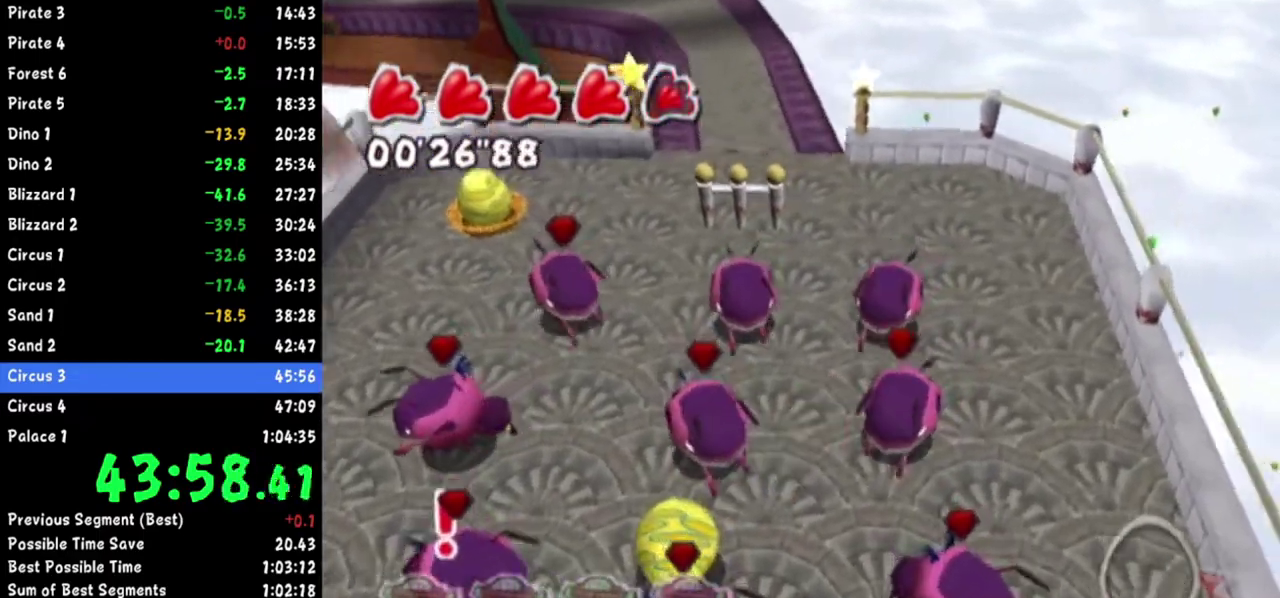
{"buttons": [], "left_stick": "down-left", "right_stick": "center"}